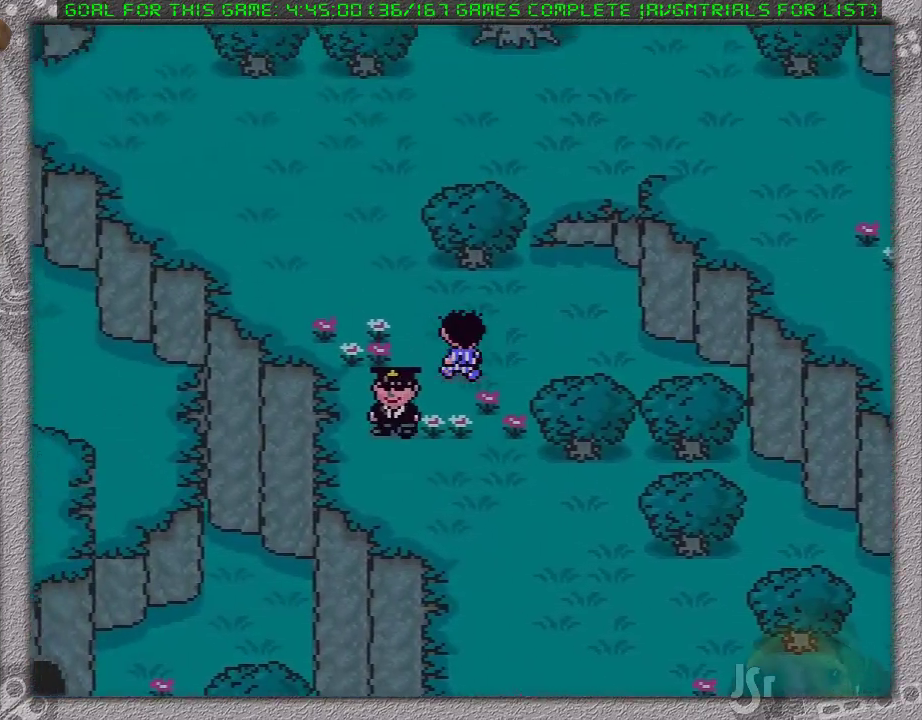
Gameplay with a controller (Nintendo layout); each line is a JSON object with the inputs held at the frame after it. "events" lists button and stick changes between this image and that frame as [ms after this image, input, new state], when the widget could be followed in between. Not read: L3 R3.
{"buttons": ["DPAD_UP"], "events": [[300, "DPAD_LEFT", "up"]]}
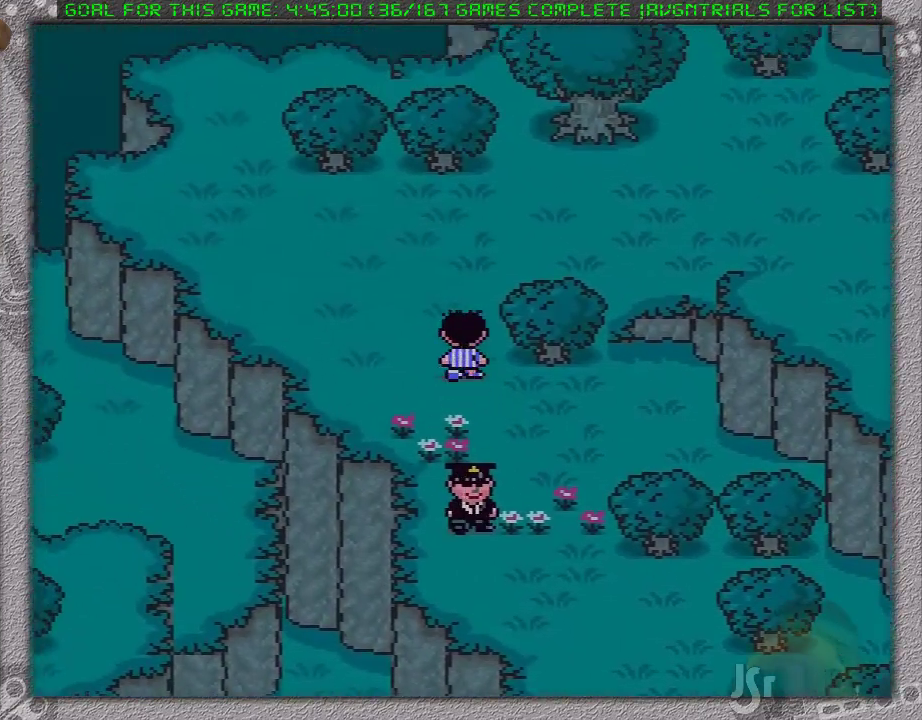
{"buttons": ["DPAD_UP", "DPAD_RIGHT"], "events": [[233, "DPAD_RIGHT", "down"]]}
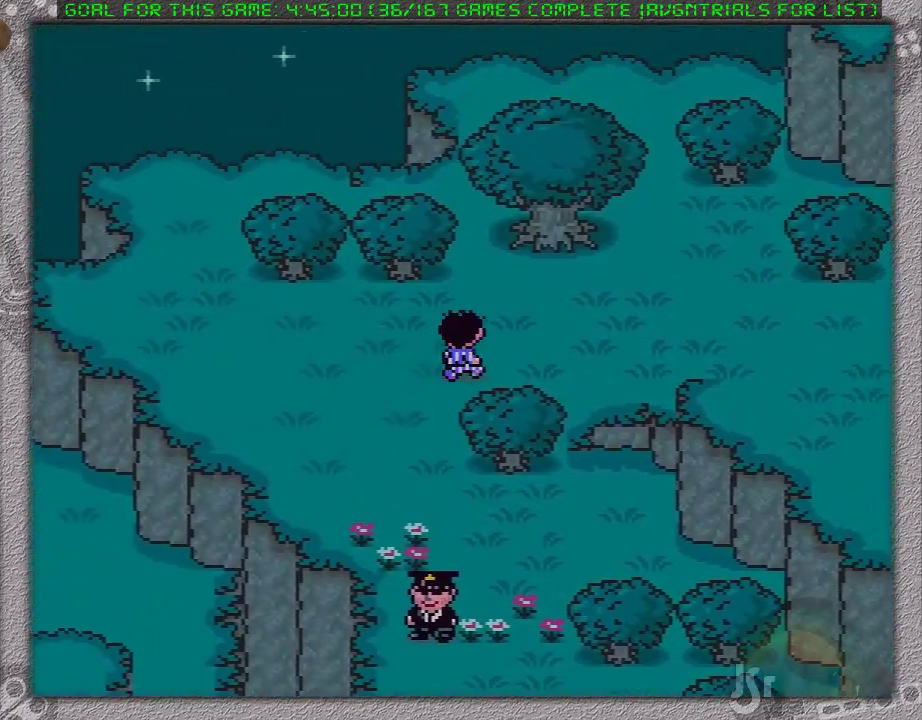
{"buttons": ["DPAD_RIGHT"], "events": [[83, "DPAD_UP", "up"]]}
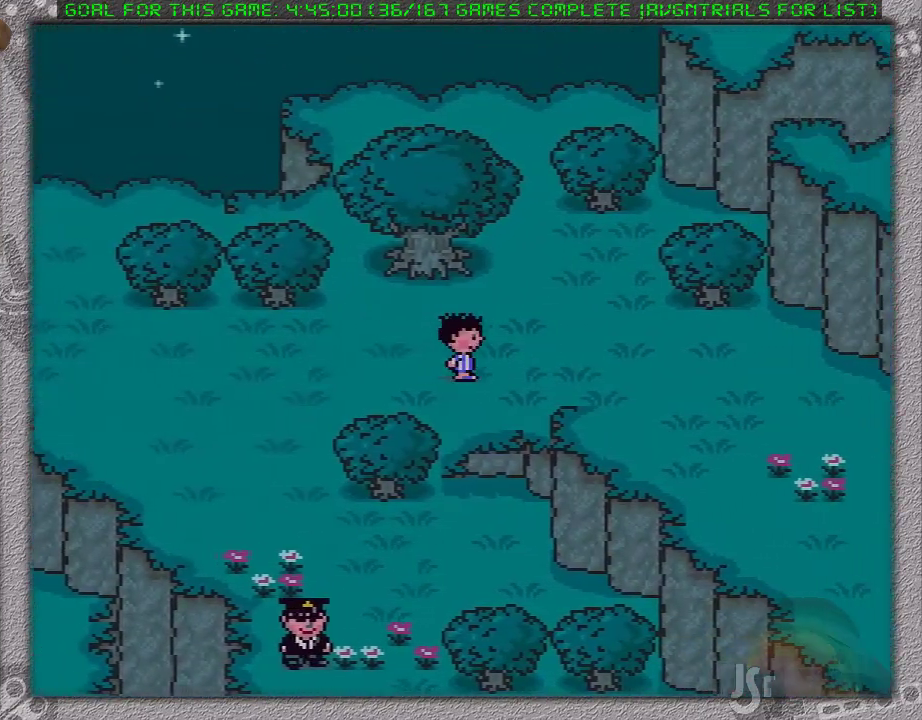
{"buttons": ["DPAD_RIGHT"], "events": []}
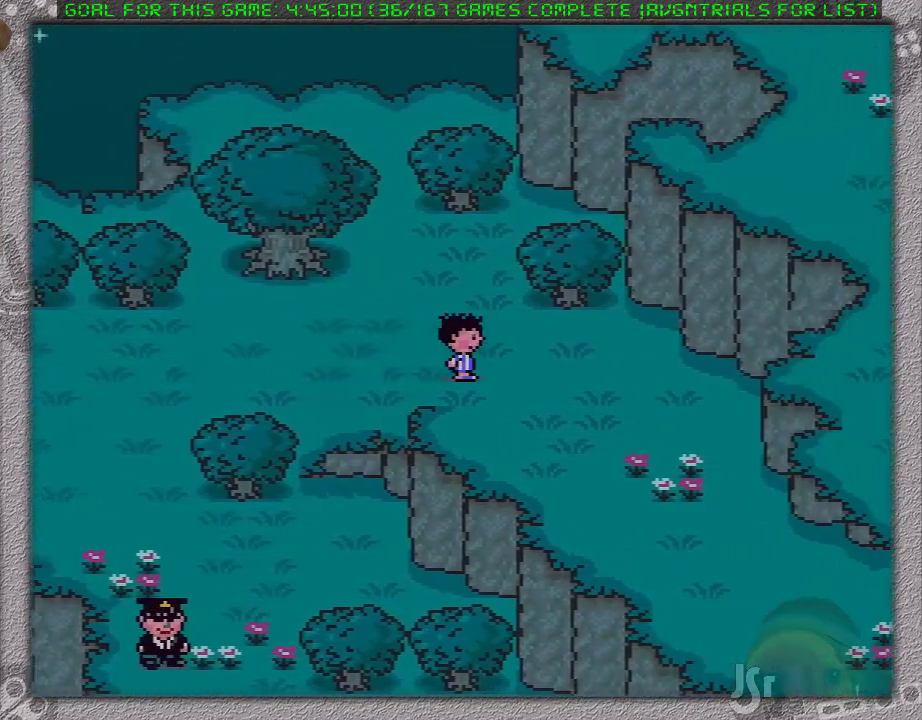
{"buttons": ["DPAD_DOWN", "DPAD_RIGHT"], "events": [[200, "DPAD_DOWN", "down"]]}
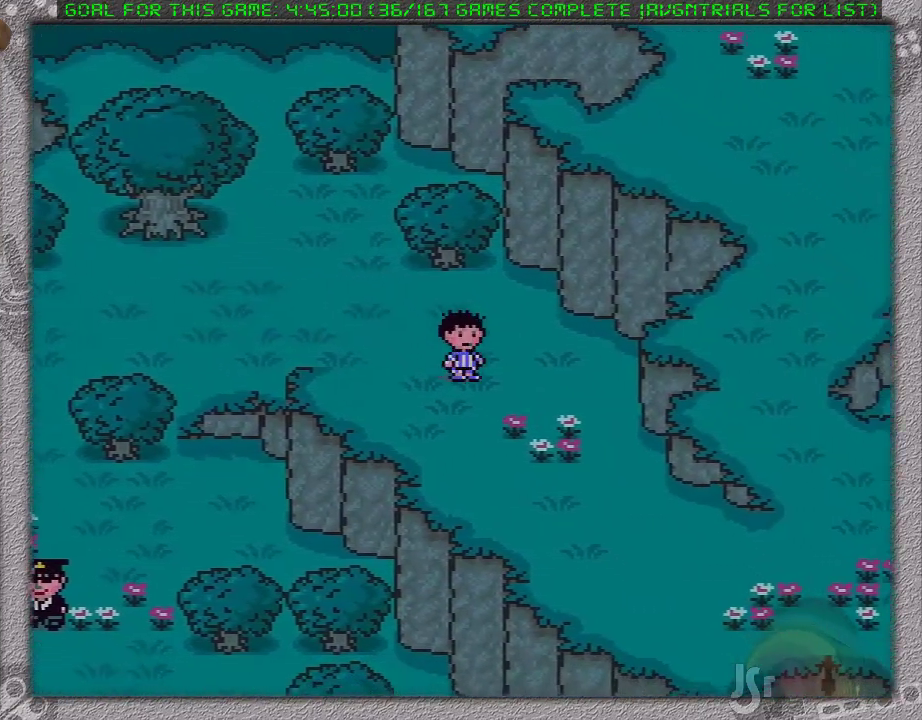
{"buttons": ["DPAD_DOWN", "DPAD_RIGHT"], "events": []}
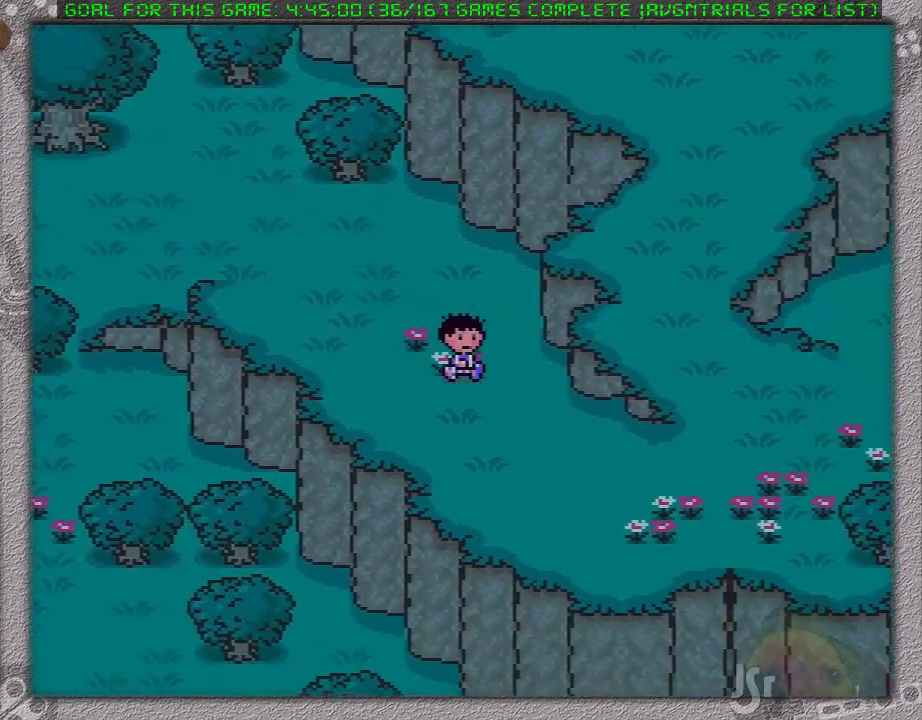
{"buttons": ["DPAD_RIGHT"], "events": [[167, "DPAD_DOWN", "up"]]}
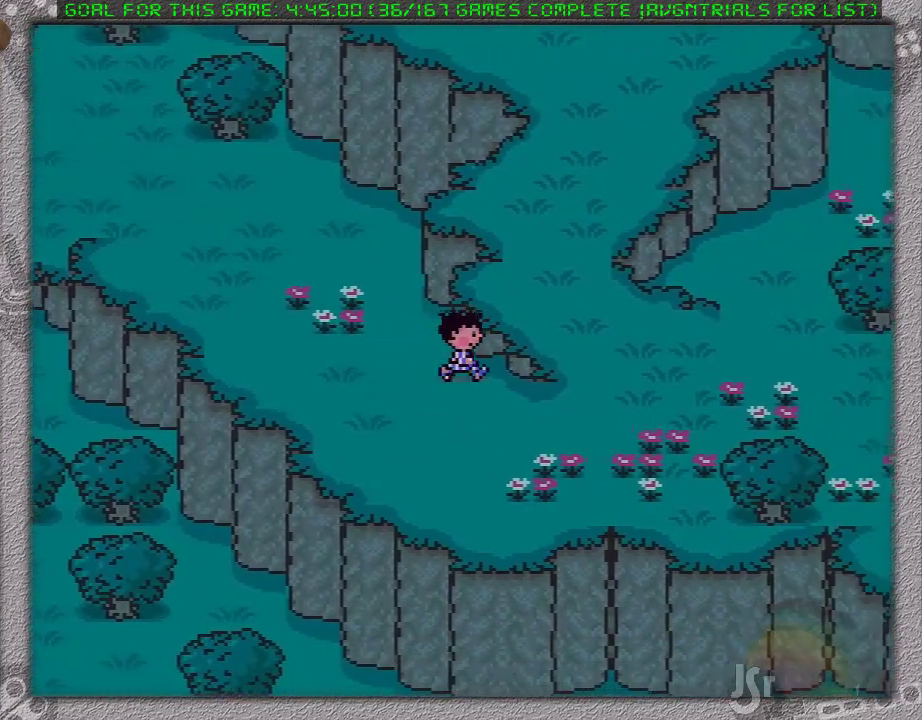
{"buttons": ["DPAD_UP"], "events": [[333, "DPAD_UP", "down"], [367, "DPAD_RIGHT", "up"]]}
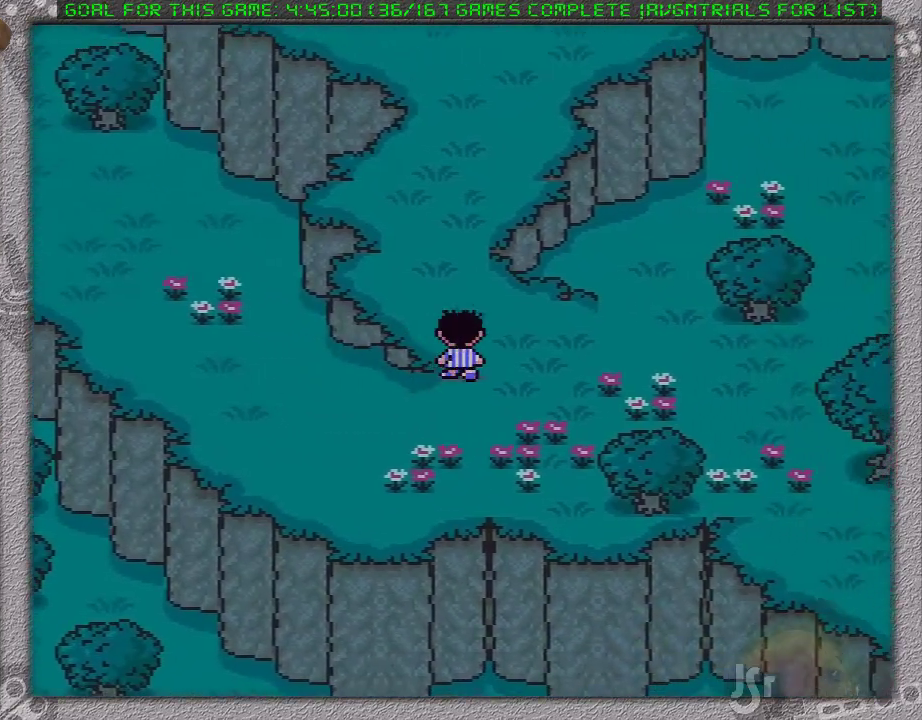
{"buttons": ["DPAD_UP"], "events": []}
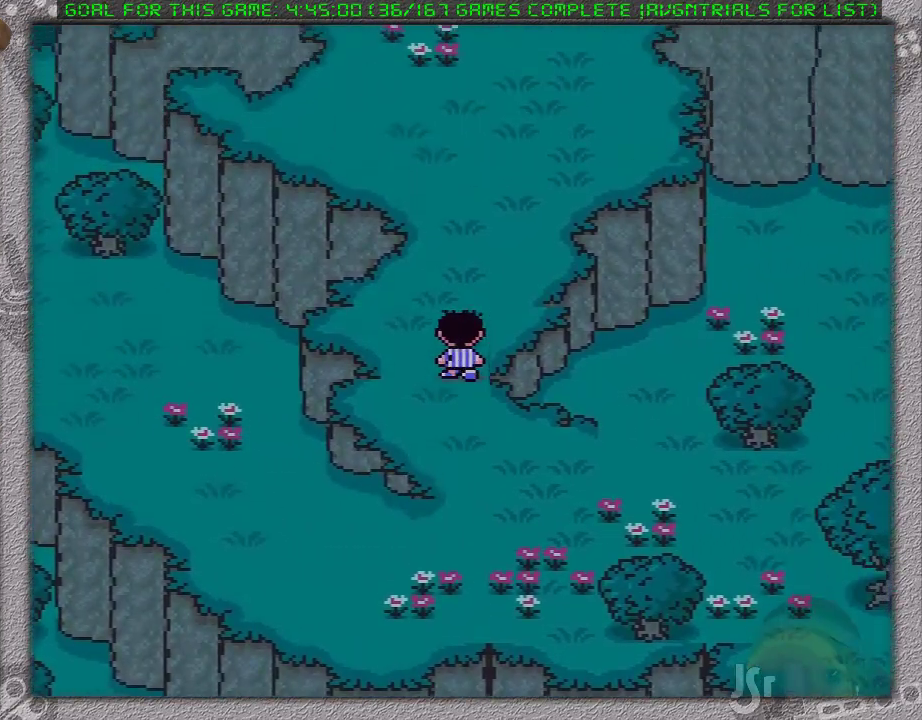
{"buttons": ["DPAD_UP"], "events": []}
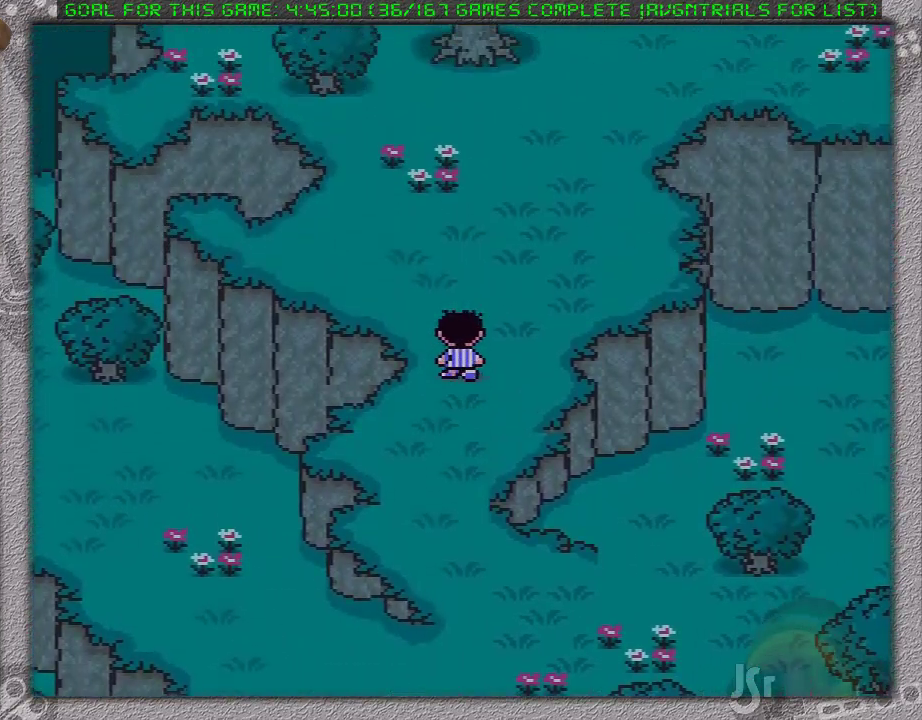
{"buttons": ["DPAD_UP", "DPAD_RIGHT"], "events": [[350, "DPAD_RIGHT", "down"]]}
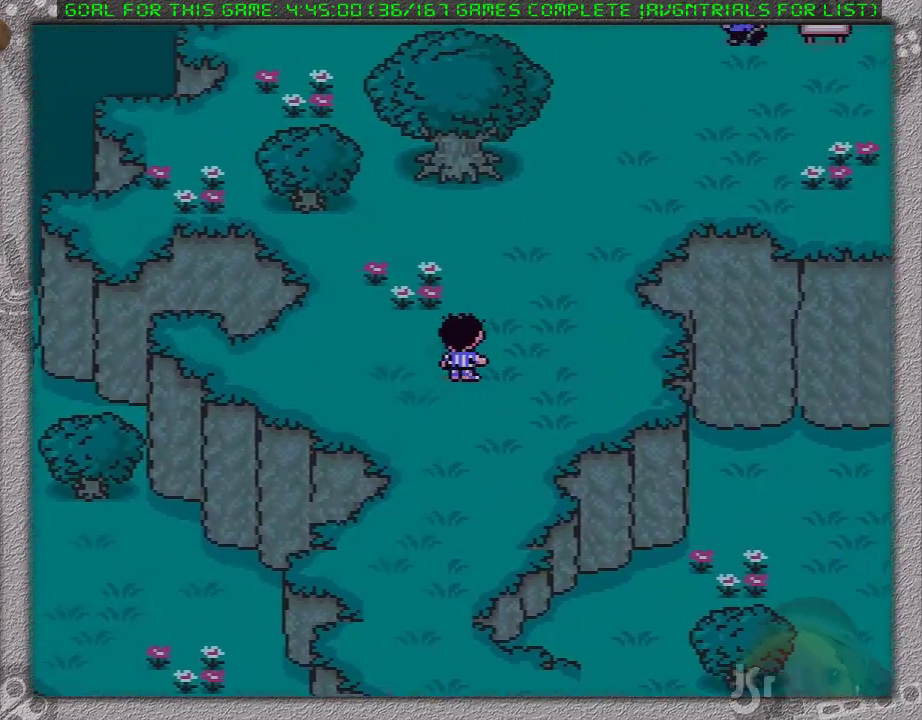
{"buttons": ["DPAD_UP", "DPAD_RIGHT"], "events": []}
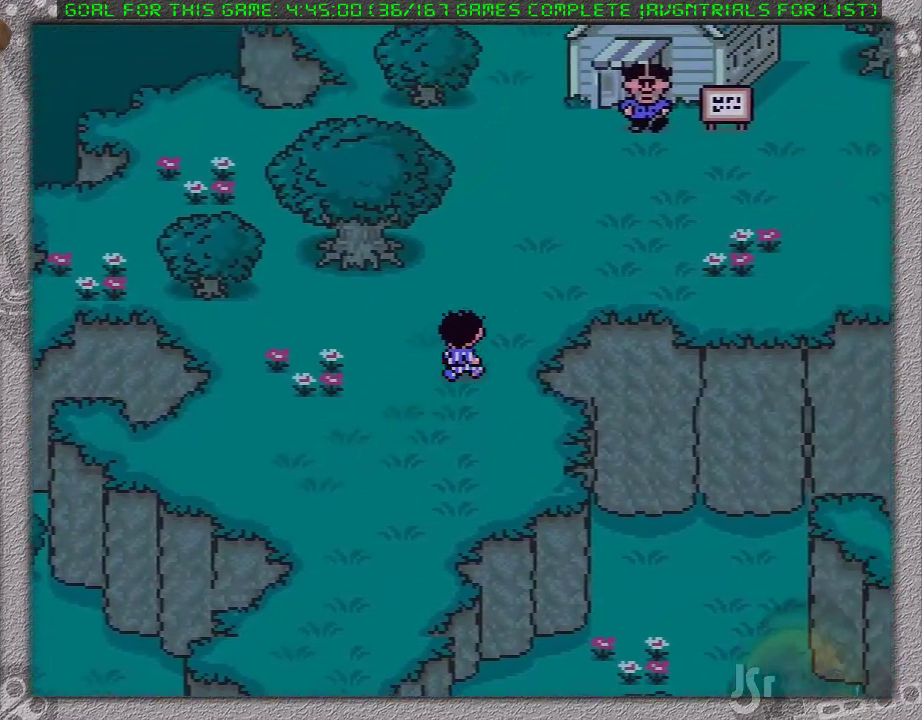
{"buttons": ["DPAD_RIGHT"], "events": [[150, "DPAD_UP", "up"]]}
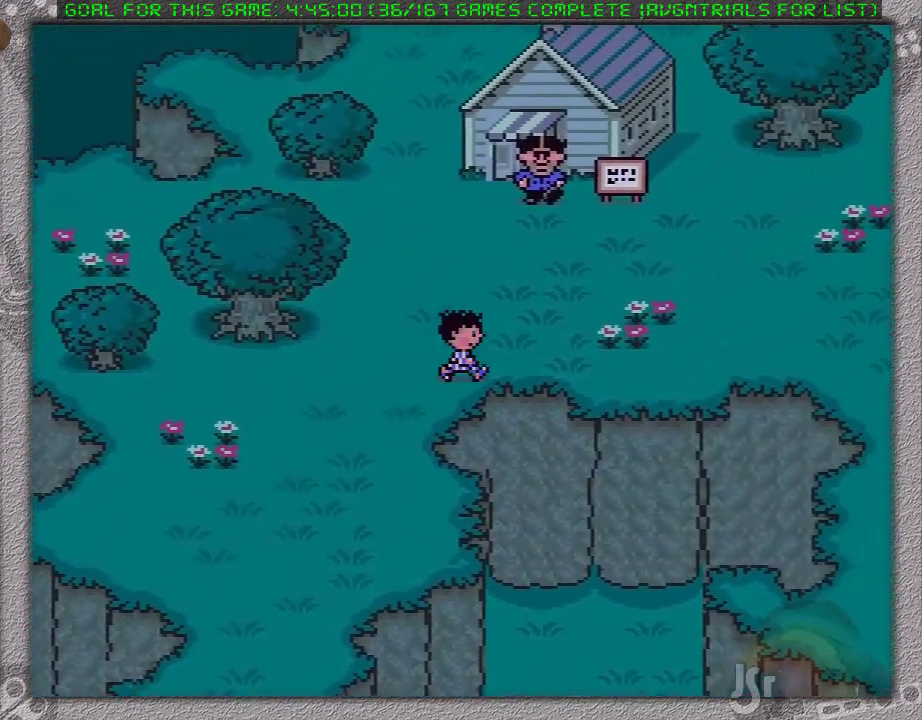
{"buttons": ["DPAD_RIGHT"], "events": []}
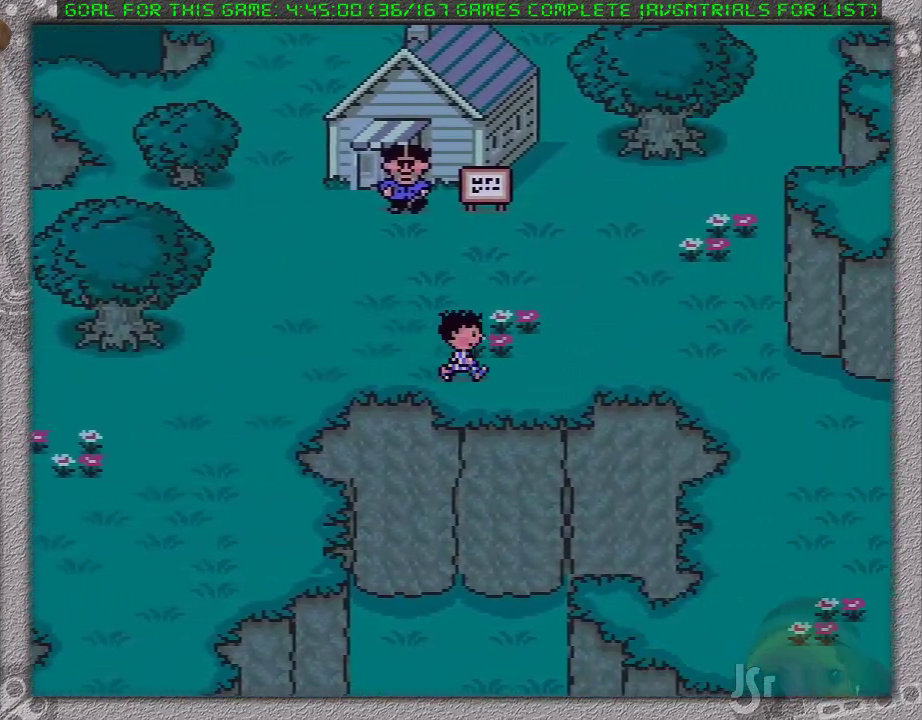
{"buttons": ["DPAD_RIGHT"], "events": []}
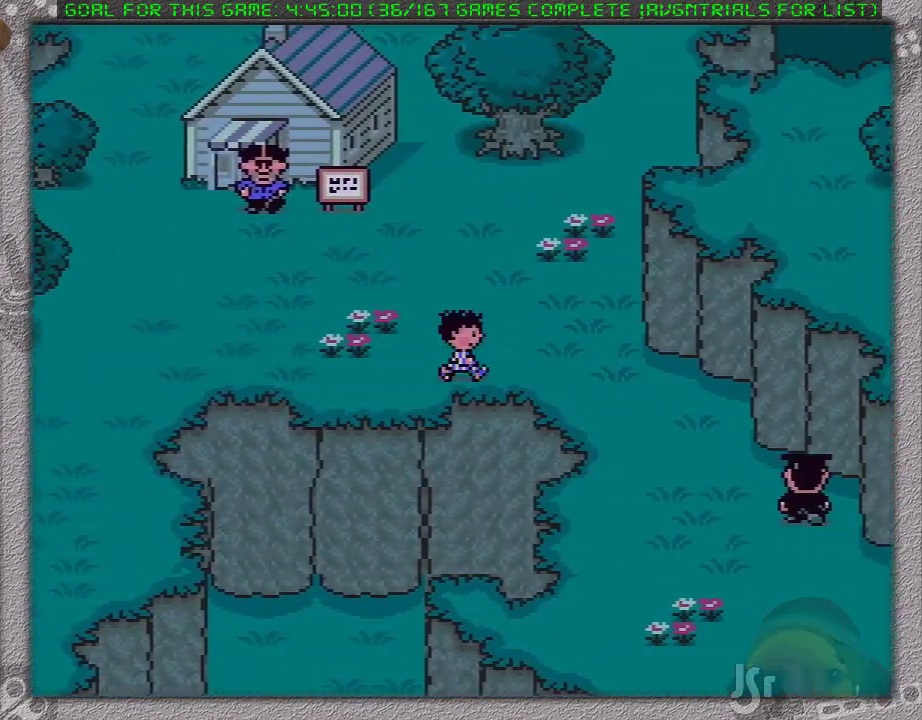
{"buttons": ["DPAD_DOWN", "DPAD_RIGHT"], "events": [[233, "DPAD_DOWN", "down"]]}
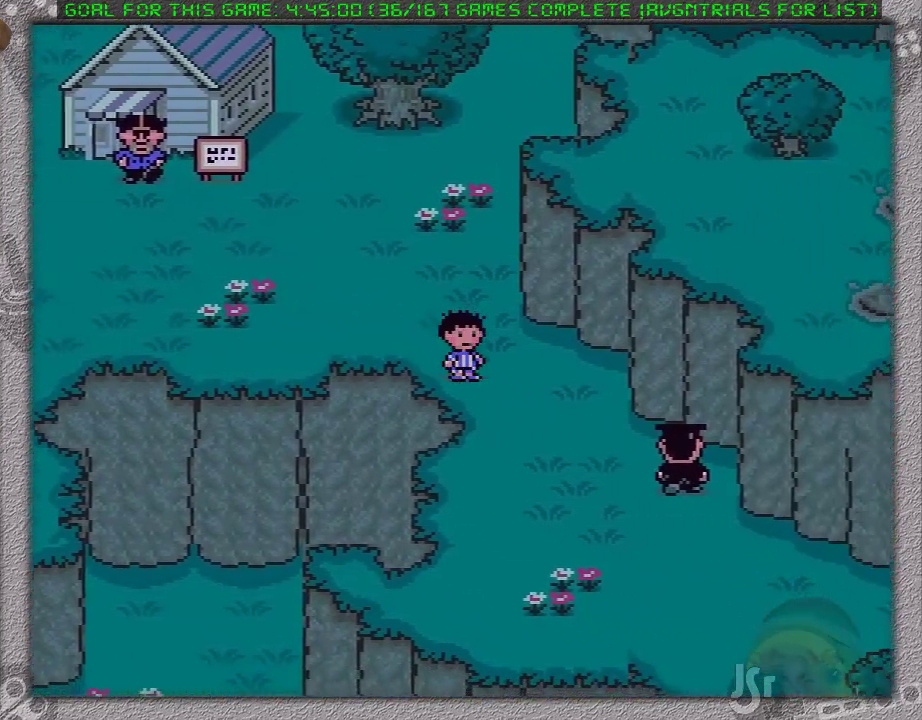
{"buttons": ["DPAD_DOWN", "DPAD_RIGHT"], "events": []}
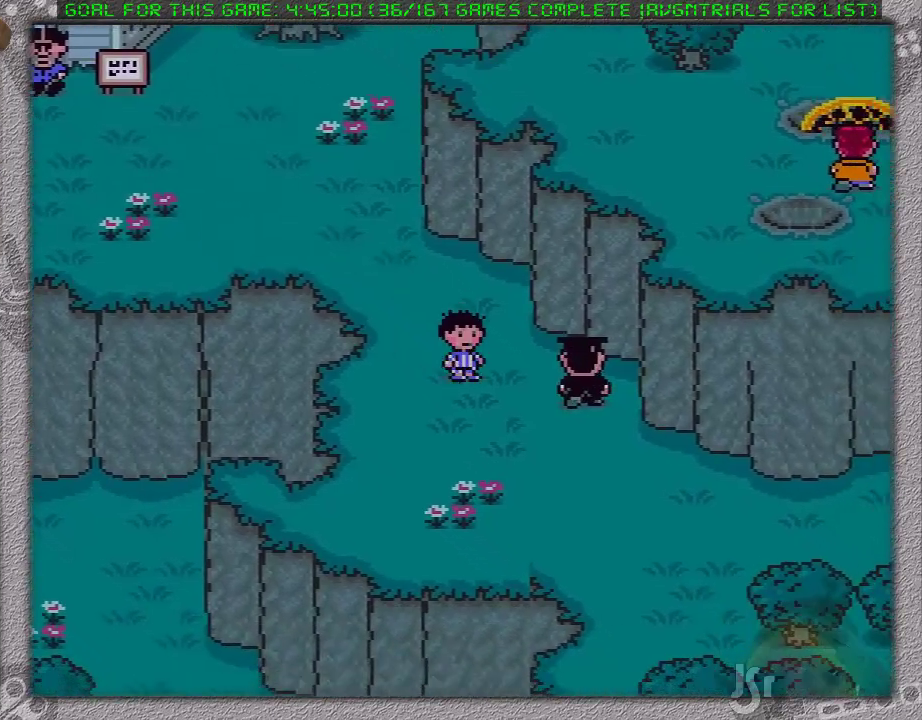
{"buttons": ["DPAD_RIGHT"], "events": [[500, "DPAD_DOWN", "up"]]}
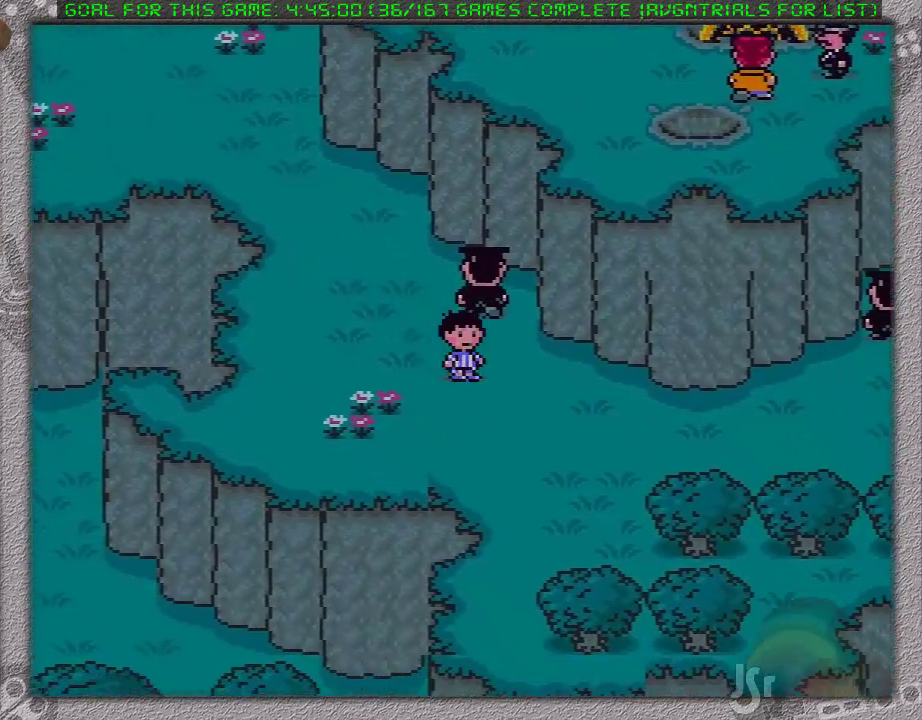
{"buttons": ["DPAD_RIGHT"], "events": []}
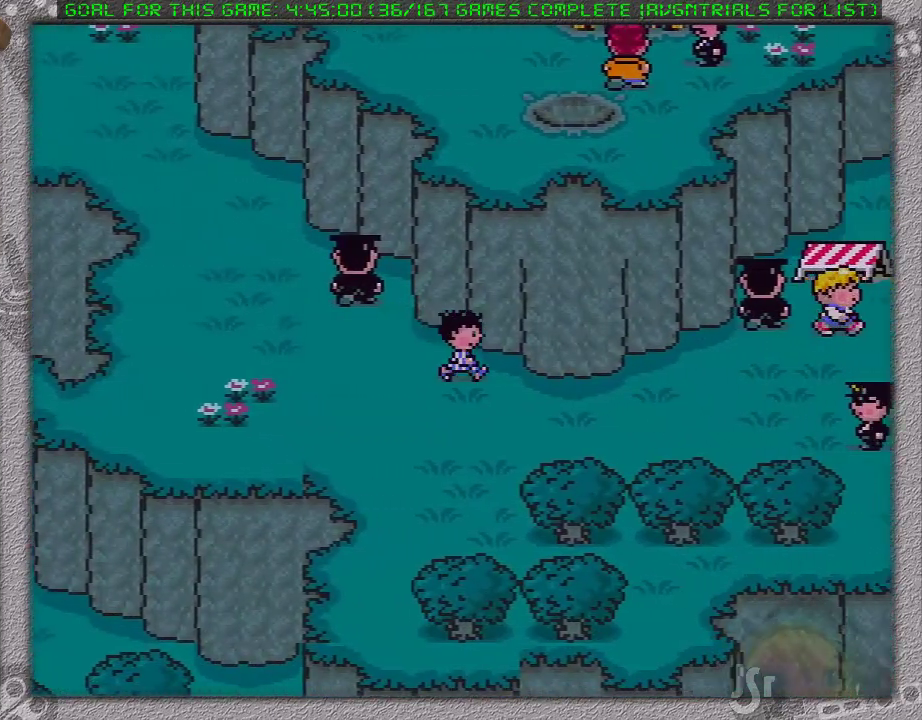
{"buttons": ["DPAD_RIGHT"], "events": []}
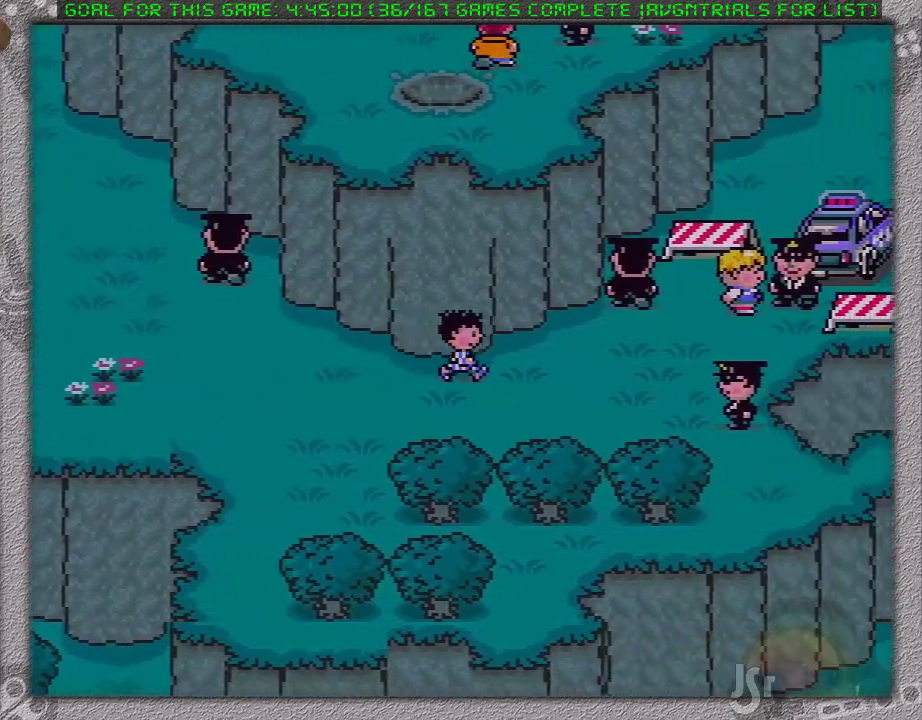
{"buttons": ["DPAD_RIGHT"], "events": []}
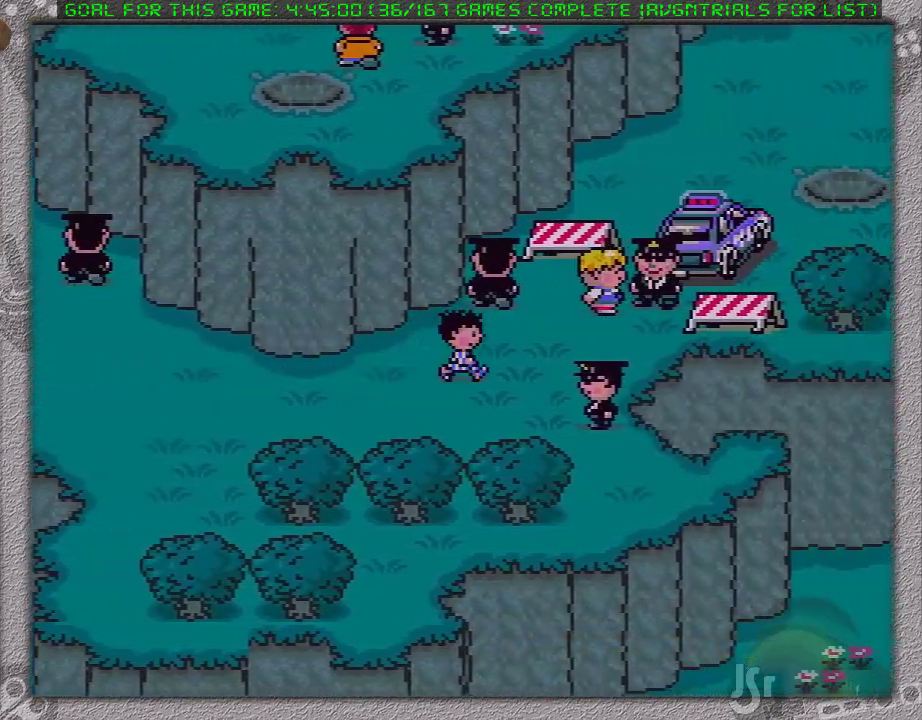
{"buttons": ["L1", "DPAD_UP"], "events": [[267, "DPAD_RIGHT", "up"], [267, "DPAD_UP", "down"], [433, "L1", "down"]]}
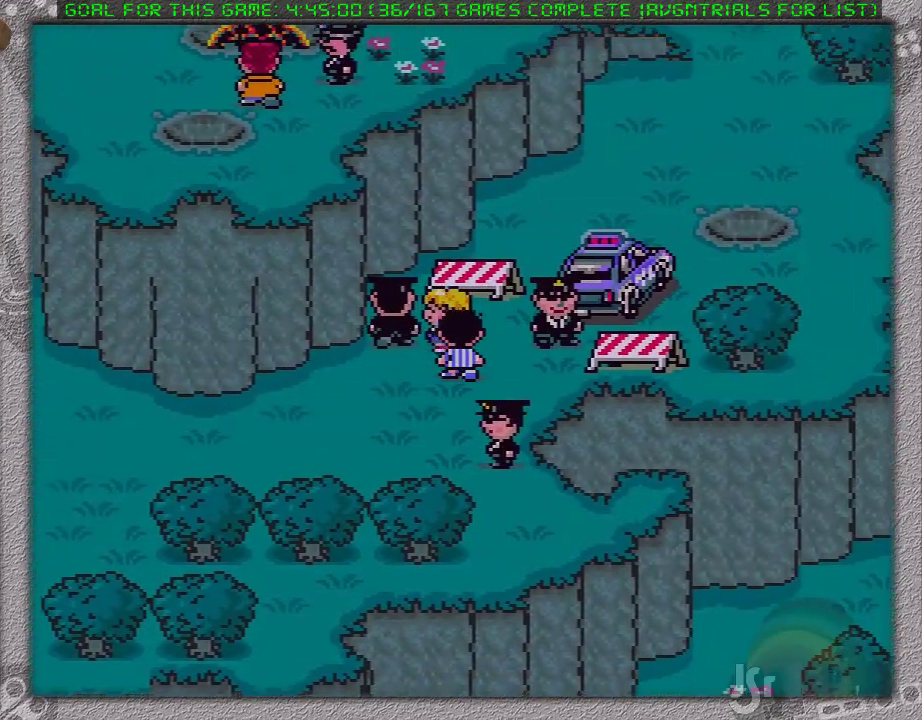
{"buttons": ["A"], "events": [[133, "DPAD_UP", "up"], [133, "L1", "up"], [283, "A", "down"], [383, "A", "up"], [383, "L1", "down"], [450, "L1", "up"], [467, "A", "down"]]}
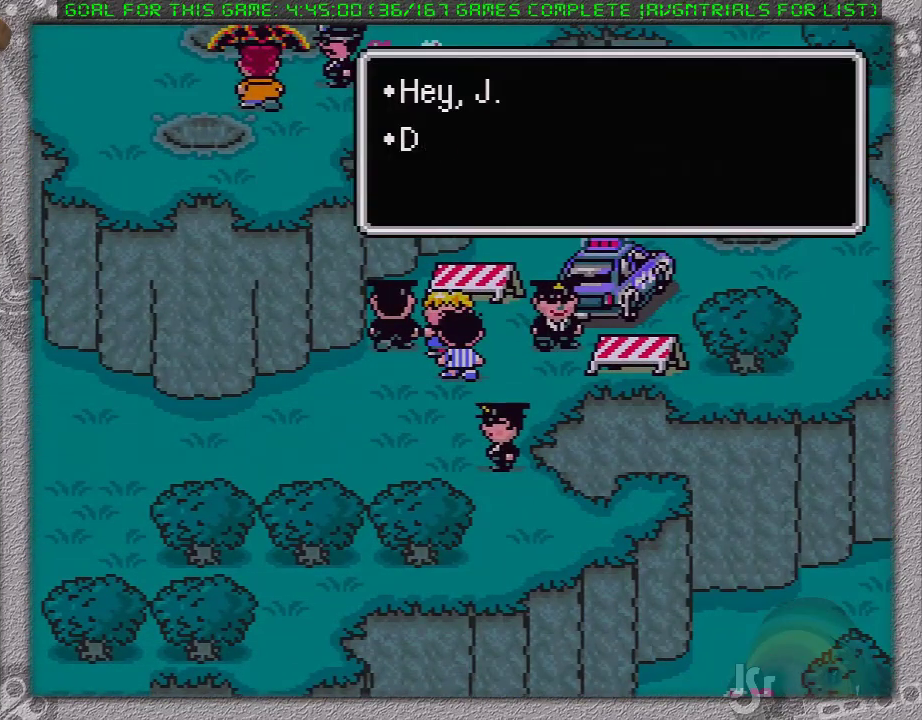
{"buttons": [], "events": [[67, "A", "up"], [67, "L1", "down"], [133, "A", "down"], [133, "L1", "up"], [200, "A", "up"], [217, "L1", "down"], [283, "A", "down"], [317, "L1", "up"], [350, "A", "up"], [417, "A", "down"], [417, "L1", "down"], [500, "A", "up"], [500, "L1", "up"]]}
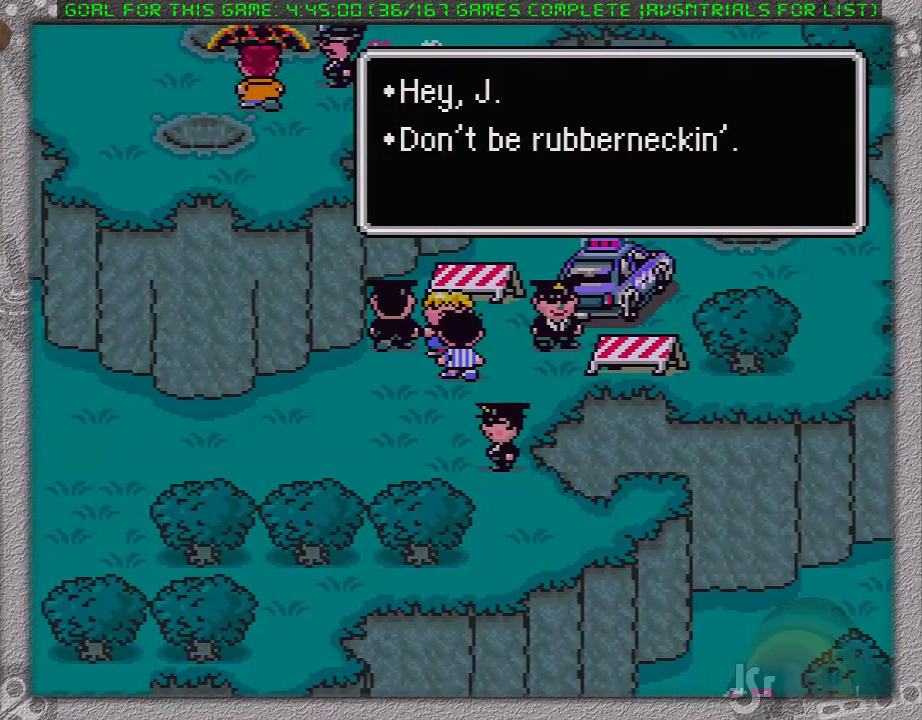
{"buttons": ["L1"], "events": [[67, "A", "down"], [67, "L1", "down"], [133, "A", "up"], [167, "L1", "up"], [217, "A", "down"], [250, "L1", "down"], [317, "A", "up"], [317, "L1", "up"], [383, "A", "down"], [433, "L1", "down"], [467, "A", "up"]]}
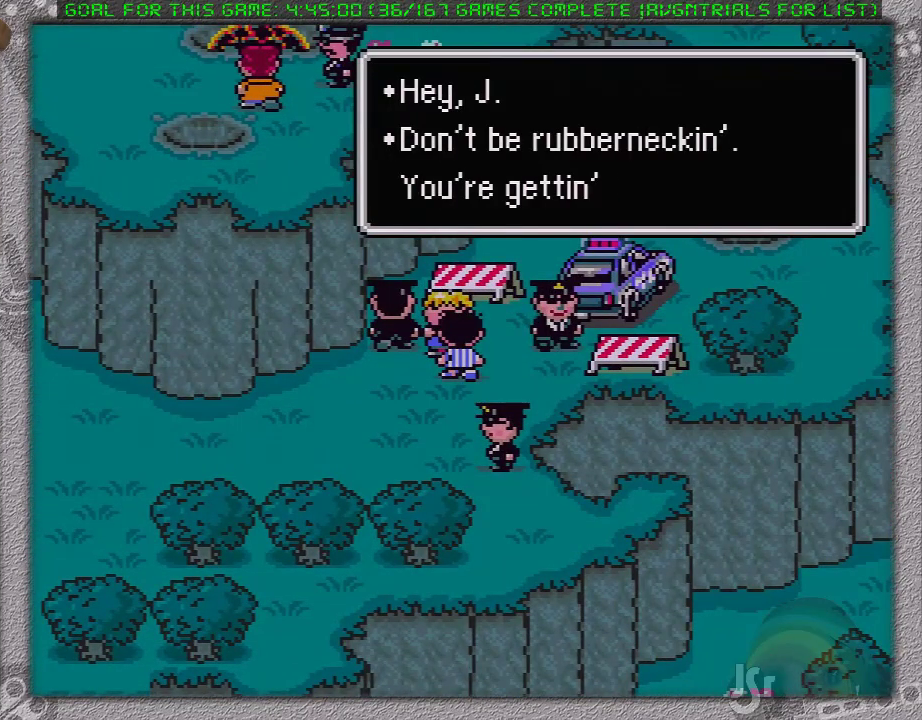
{"buttons": ["A"], "events": [[33, "A", "down"], [33, "L1", "up"], [100, "A", "up"], [133, "L1", "down"], [250, "L1", "up"], [350, "A", "down"], [350, "L1", "down"], [417, "A", "up"], [417, "L1", "up"], [467, "A", "down"]]}
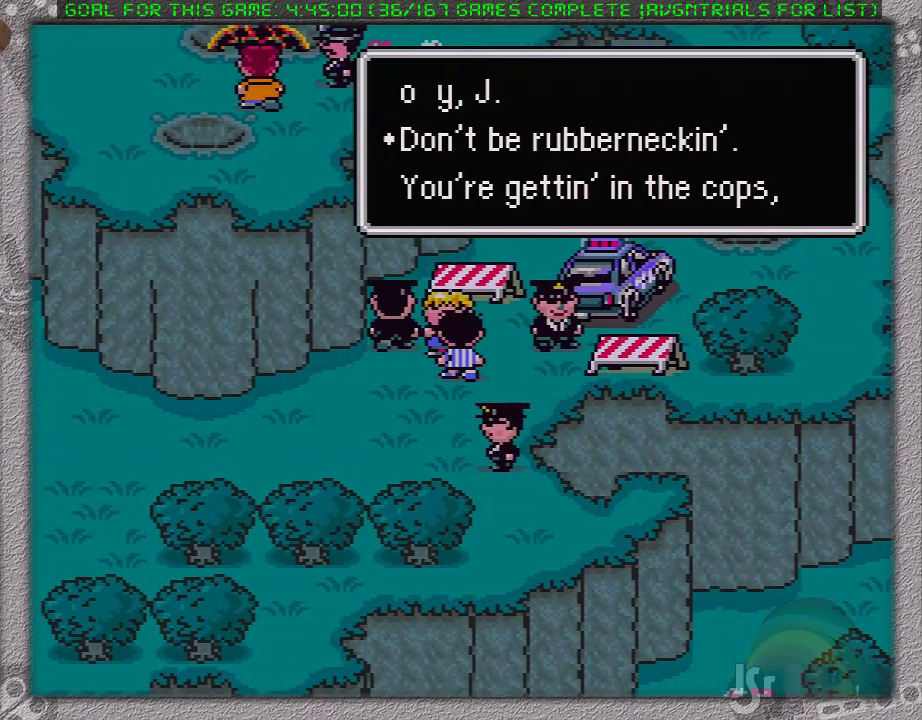
{"buttons": [], "events": [[33, "L1", "down"], [67, "A", "up"], [133, "A", "down"], [167, "L1", "up"], [267, "L1", "down"], [333, "L1", "up"], [367, "A", "up"], [400, "L1", "down"], [500, "L1", "up"]]}
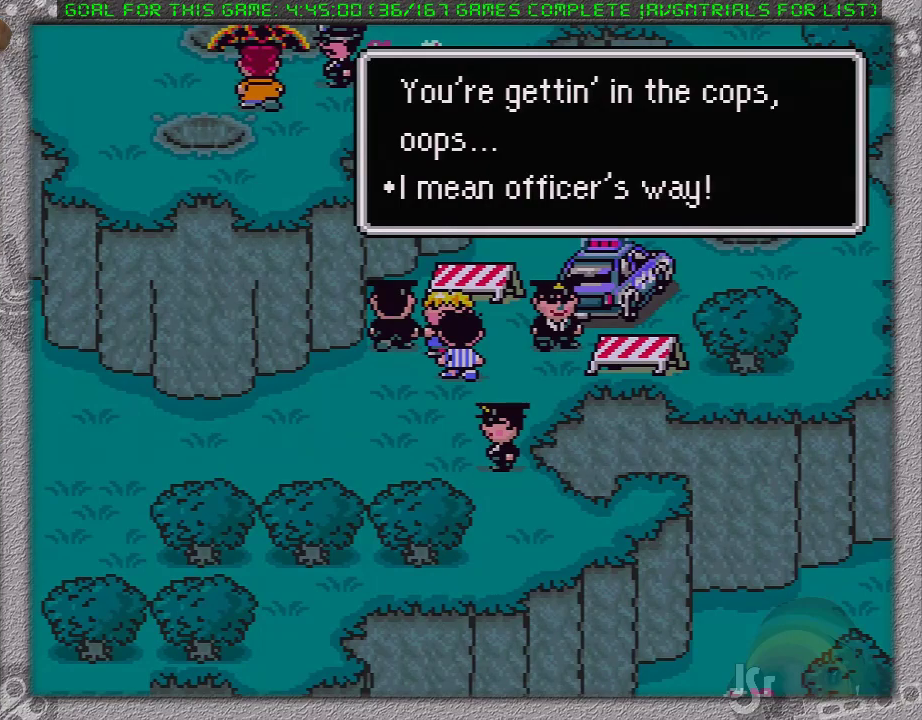
{"buttons": [], "events": [[33, "A", "down"], [67, "L1", "down"], [167, "A", "up"], [167, "L1", "up"], [217, "A", "down"], [217, "L1", "down"], [283, "A", "up"], [317, "L1", "up"], [383, "A", "down"], [417, "L1", "down"], [433, "A", "up"], [467, "L1", "up"]]}
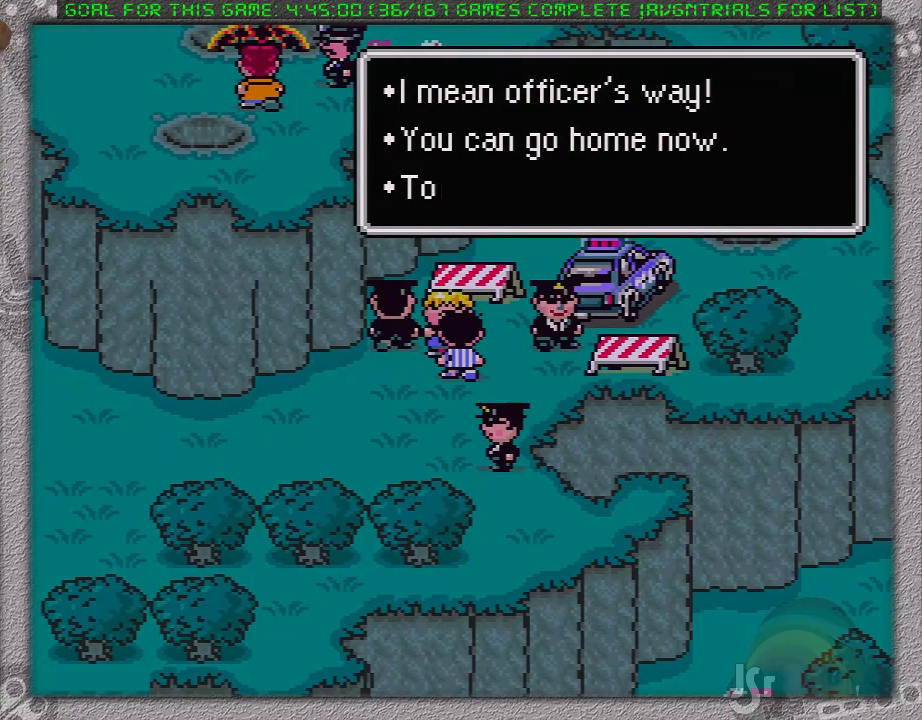
{"buttons": [], "events": [[50, "A", "down"], [67, "L1", "down"], [133, "A", "up"], [133, "L1", "up"], [200, "A", "down"], [233, "L1", "down"], [333, "L1", "up"], [367, "A", "up"], [417, "A", "down"], [417, "L1", "down"], [483, "A", "up"], [483, "L1", "up"]]}
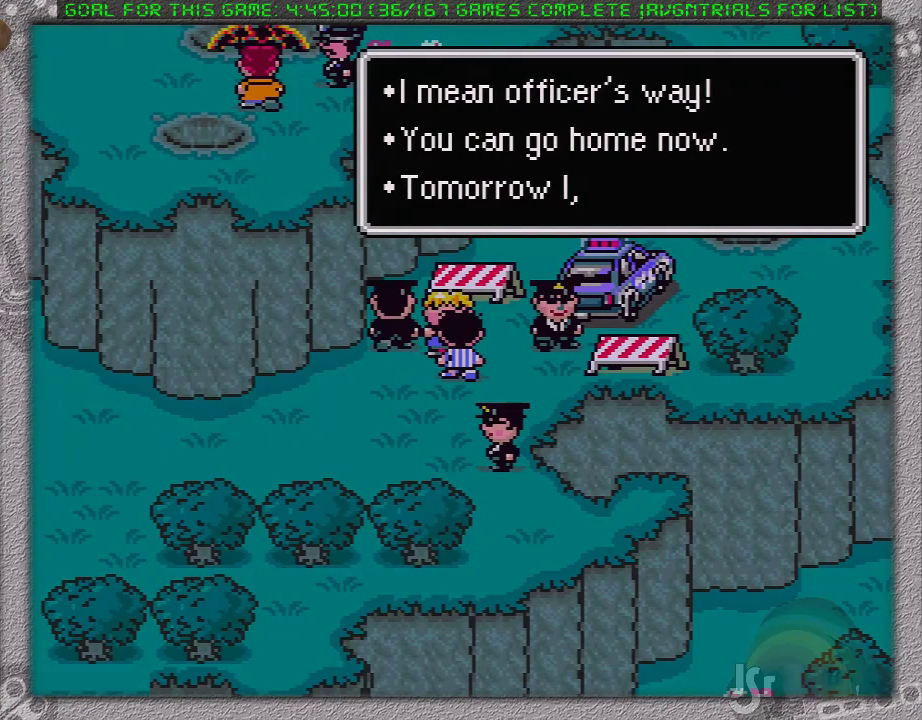
{"buttons": [], "events": [[83, "A", "down"], [83, "L1", "down"], [150, "A", "up"], [150, "L1", "up"], [250, "A", "down"], [250, "L1", "down"], [300, "A", "up"], [300, "L1", "up"], [400, "A", "down"], [400, "L1", "down"], [450, "A", "up"], [500, "L1", "up"]]}
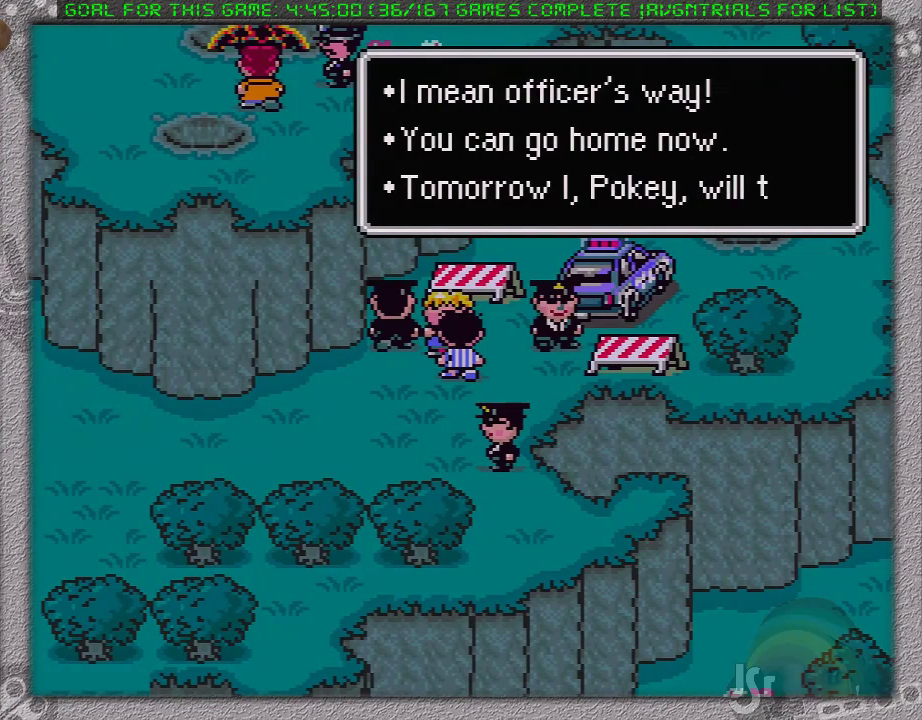
{"buttons": [], "events": [[50, "A", "down"], [50, "L1", "down"], [117, "A", "up"], [117, "L1", "up"], [200, "A", "down"], [267, "A", "up"], [367, "A", "down"], [367, "L1", "down"], [450, "A", "up"], [450, "L1", "up"]]}